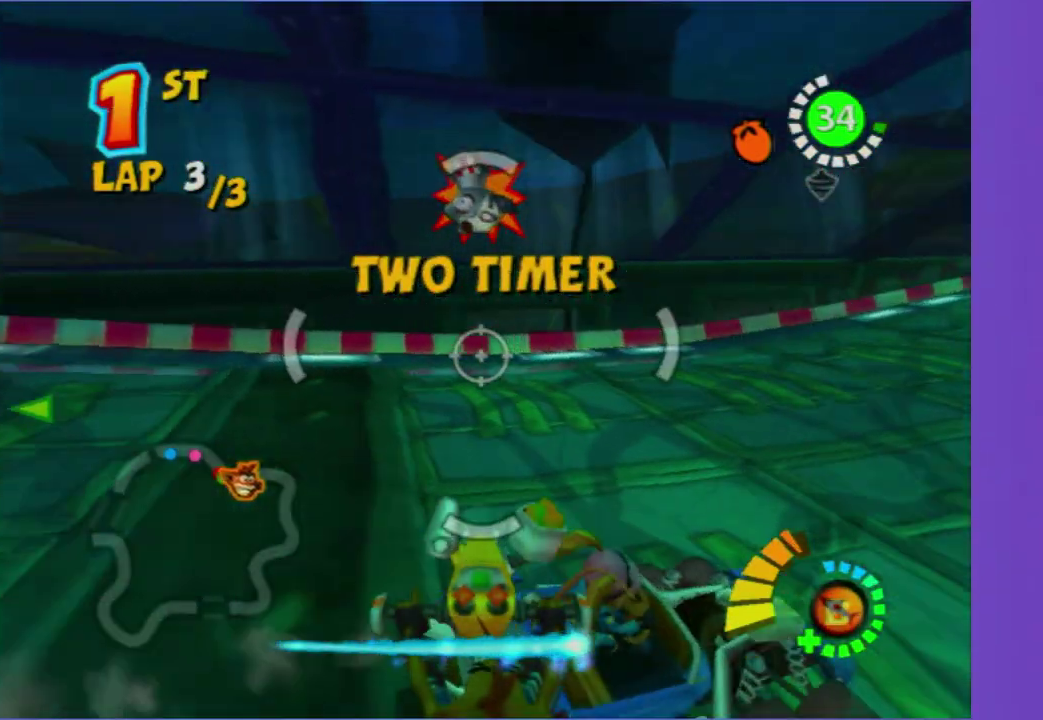
Gameplay with a controller (Xbox layout); each line is a JSON object with the inputs held at the frame after it. "events" lists button and stick changes between this image and that frame as [ms after this image, input, new state], when the widget could be followed in between. This overlay highlights the sticks when they move; stick clicks (L3 R3) are not distinguishable. Not read: L3 R3.
{"buttons": [], "left_stick": "left", "right_stick": "center"}
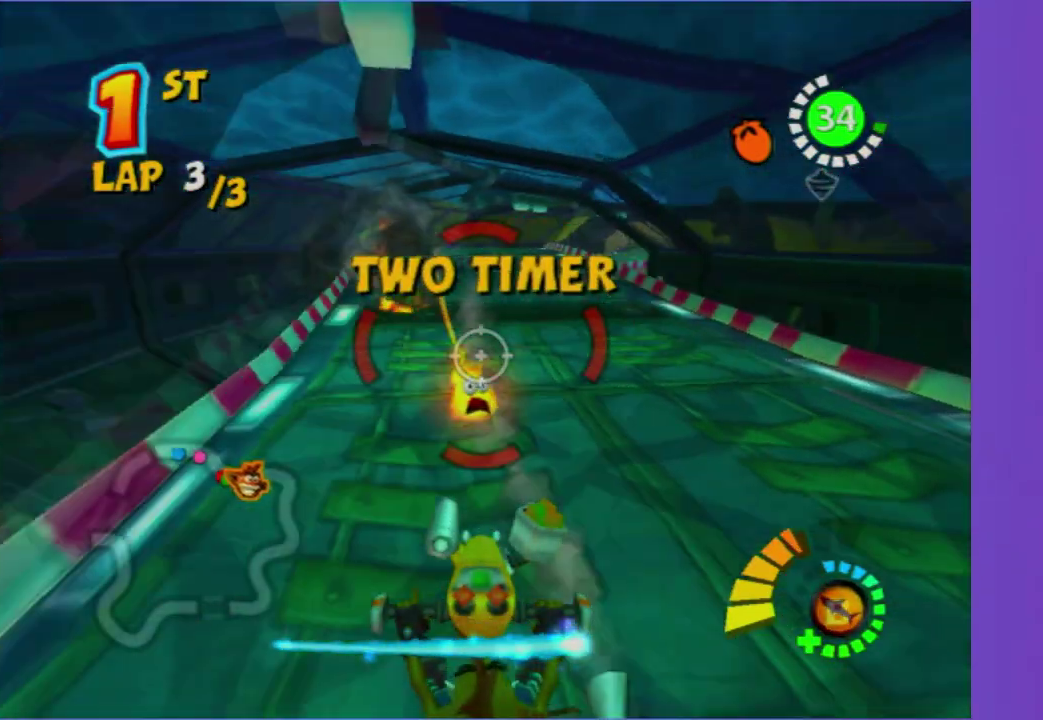
{"buttons": [], "left_stick": "up-right", "right_stick": "center", "events": [[83, "left_stick", "center"], [217, "left_stick", "down-right"], [383, "left_stick", "up-right"]]}
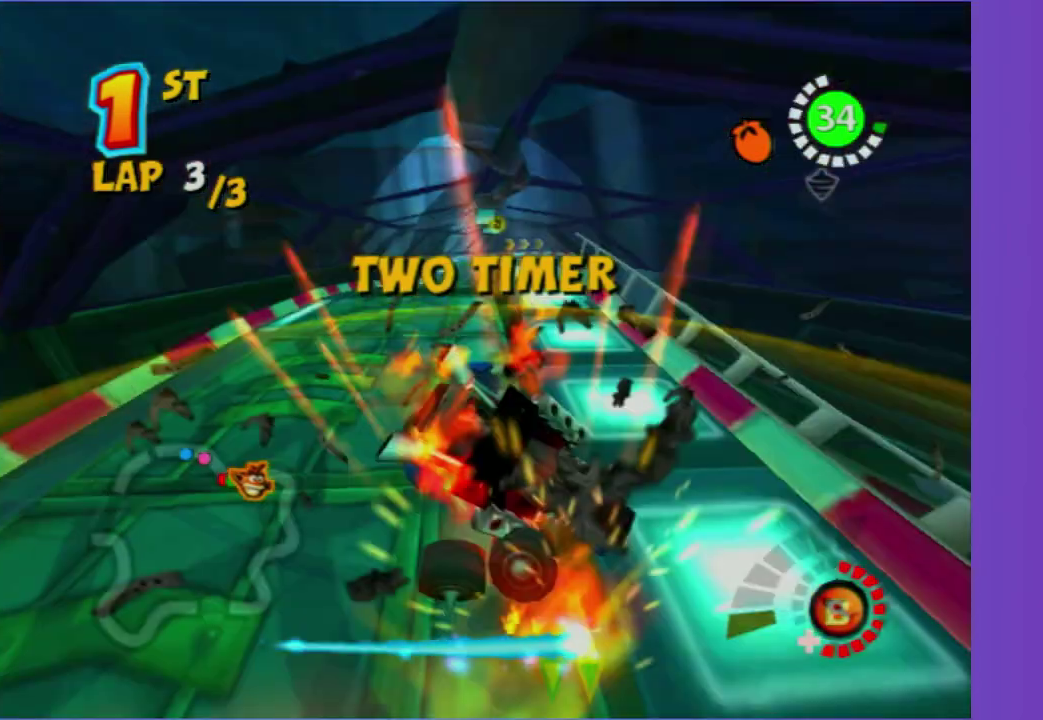
{"buttons": [], "left_stick": "center", "right_stick": "center", "events": [[17, "R2", "down"], [50, "left_stick", "left"], [117, "left_stick", "center"], [183, "R2", "up"]]}
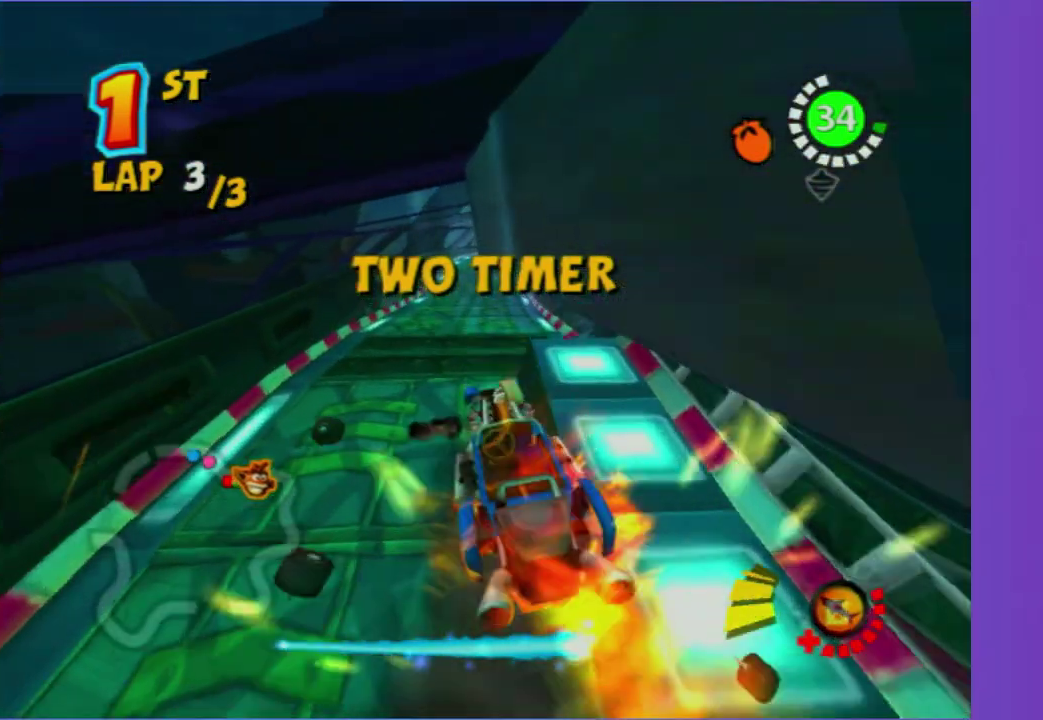
{"buttons": [], "left_stick": "center", "right_stick": "center", "events": []}
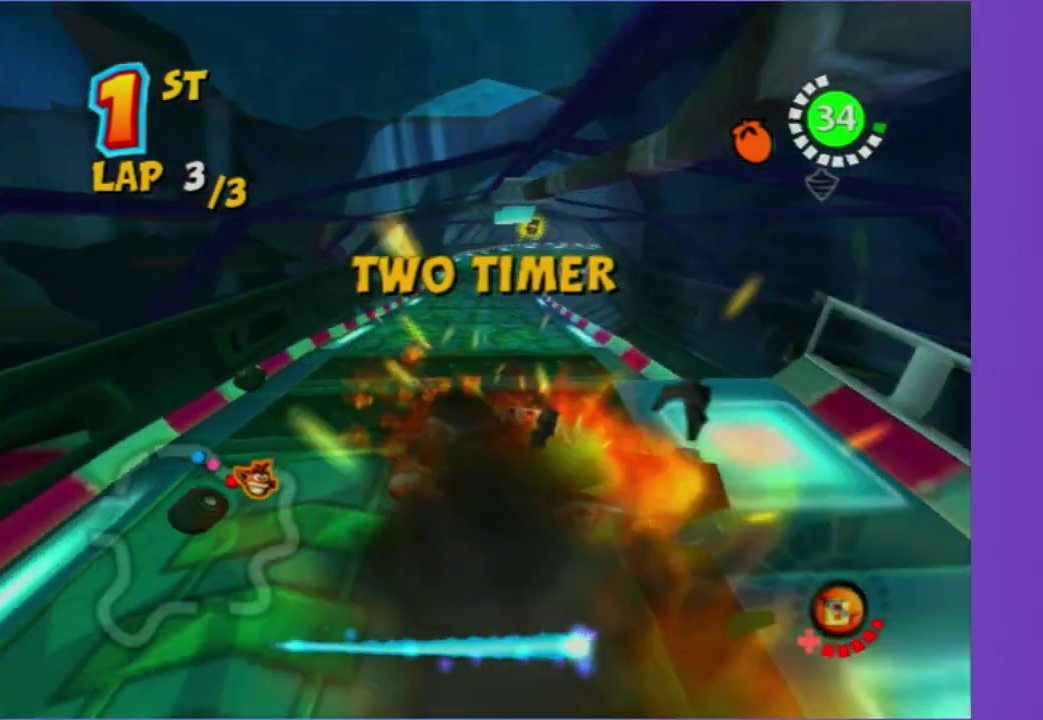
{"buttons": [], "left_stick": "center", "right_stick": "center", "events": []}
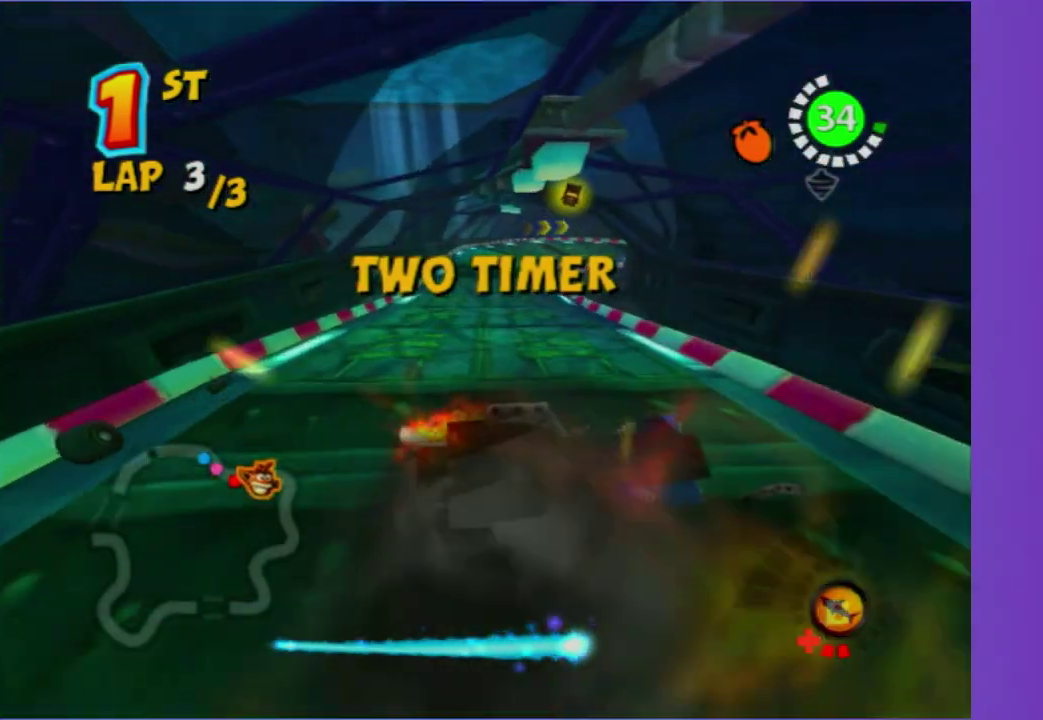
{"buttons": [], "left_stick": "center", "right_stick": "center", "events": []}
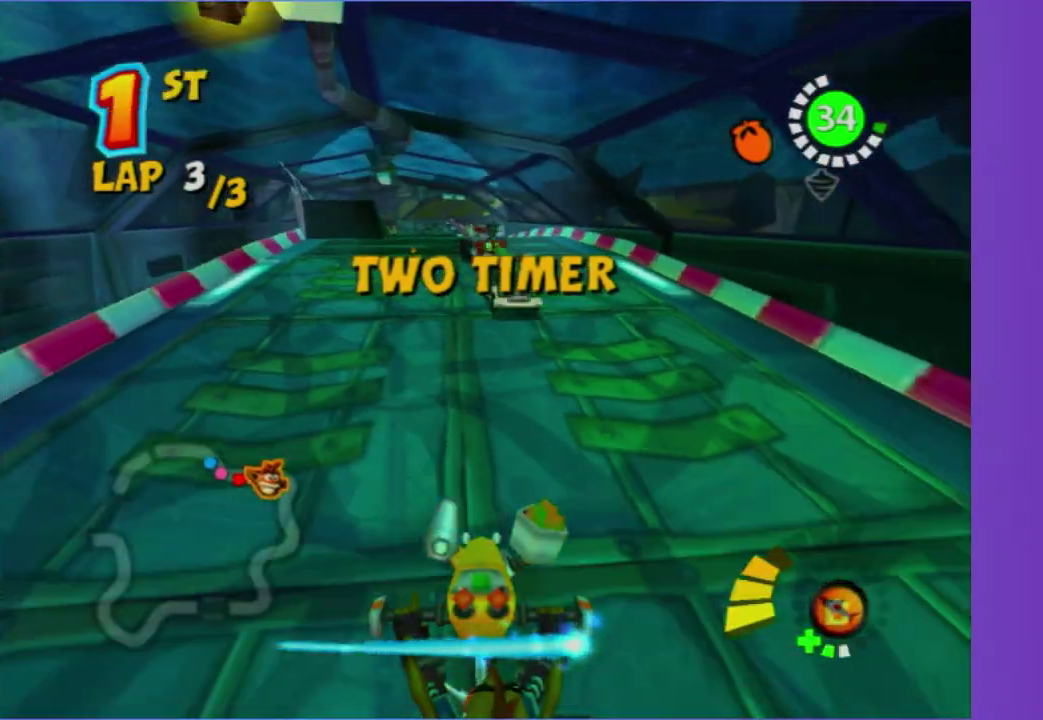
{"buttons": ["B"], "left_stick": "right", "right_stick": "center", "events": [[250, "left_stick", "down"], [417, "left_stick", "right"], [450, "B", "down"]]}
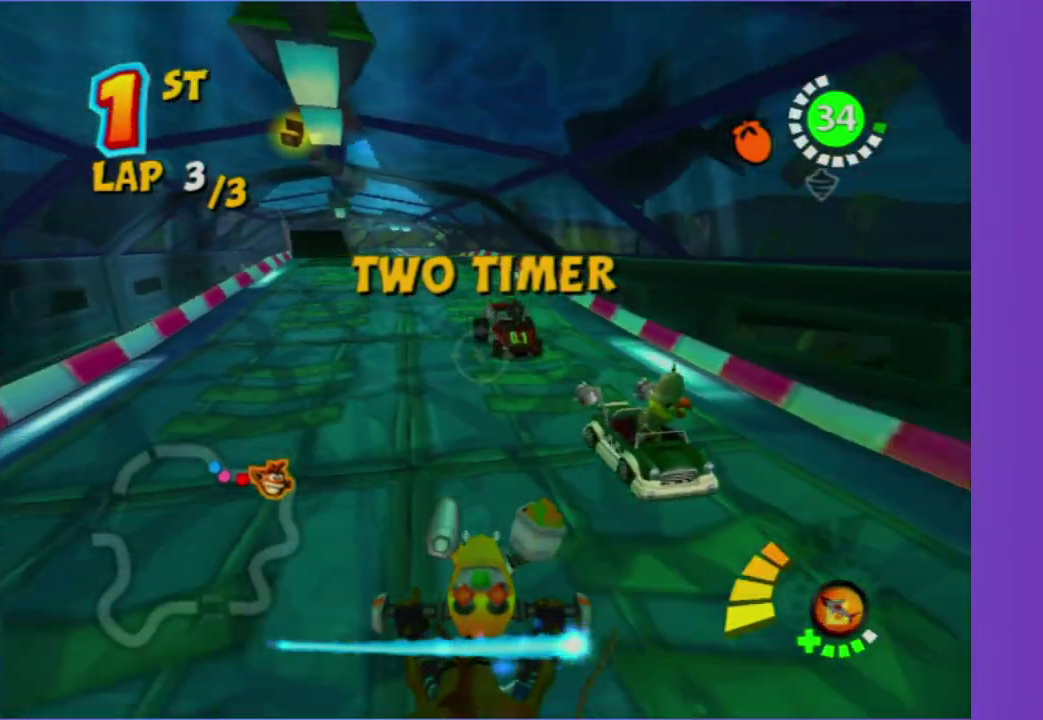
{"buttons": [], "left_stick": "up", "right_stick": "center", "events": [[133, "B", "up"], [367, "left_stick", "up"]]}
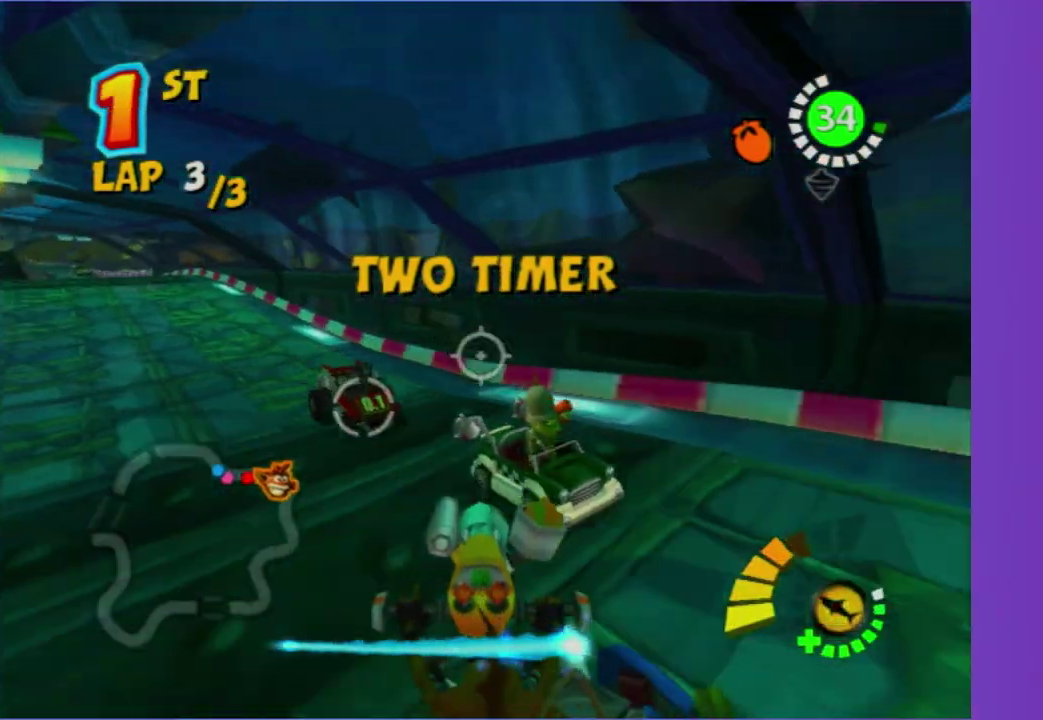
{"buttons": [], "left_stick": "up-right", "right_stick": "center", "events": [[133, "B", "down"], [267, "B", "up"], [367, "left_stick", "up-right"]]}
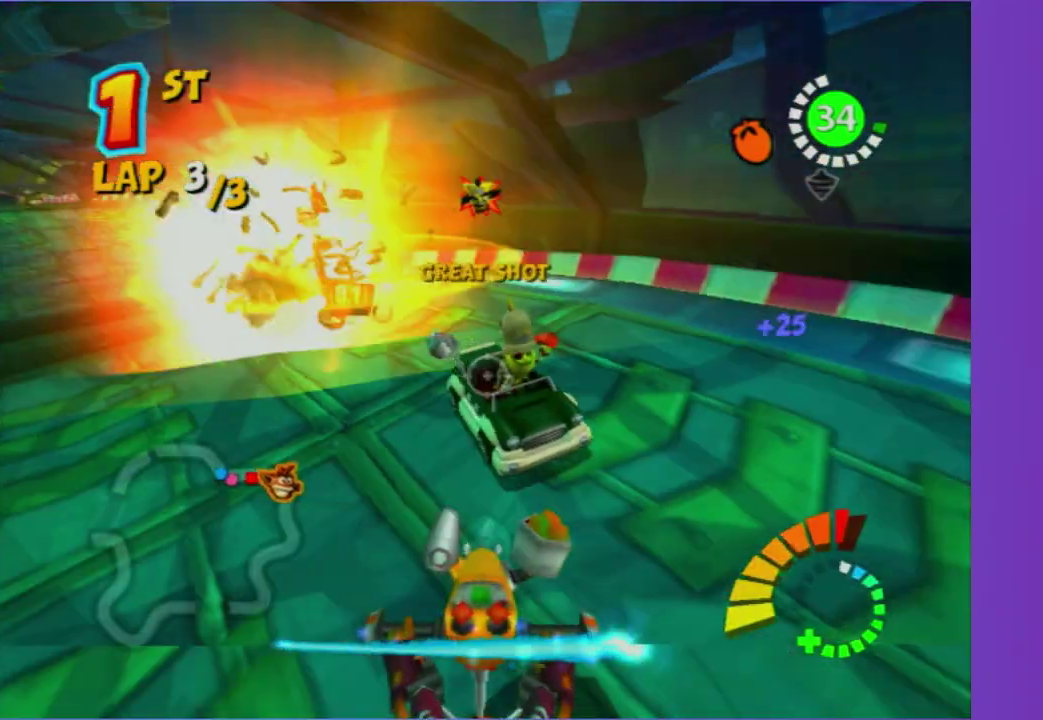
{"buttons": ["R2"], "left_stick": "down-left", "right_stick": "center", "events": [[100, "left_stick", "center"], [167, "R2", "down"], [217, "left_stick", "up-left"], [333, "left_stick", "down-left"]]}
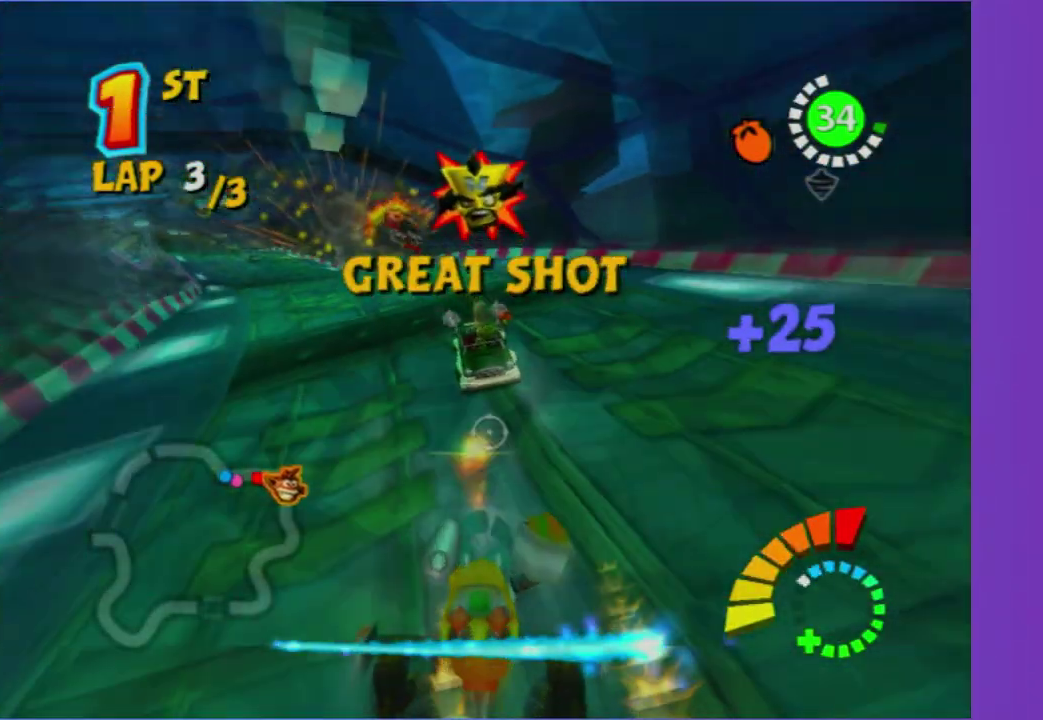
{"buttons": ["R2"], "left_stick": "right", "right_stick": "center", "events": [[133, "R2", "up"], [150, "left_stick", "down"], [233, "left_stick", "center"], [250, "R2", "down"], [283, "left_stick", "down"], [367, "left_stick", "right"]]}
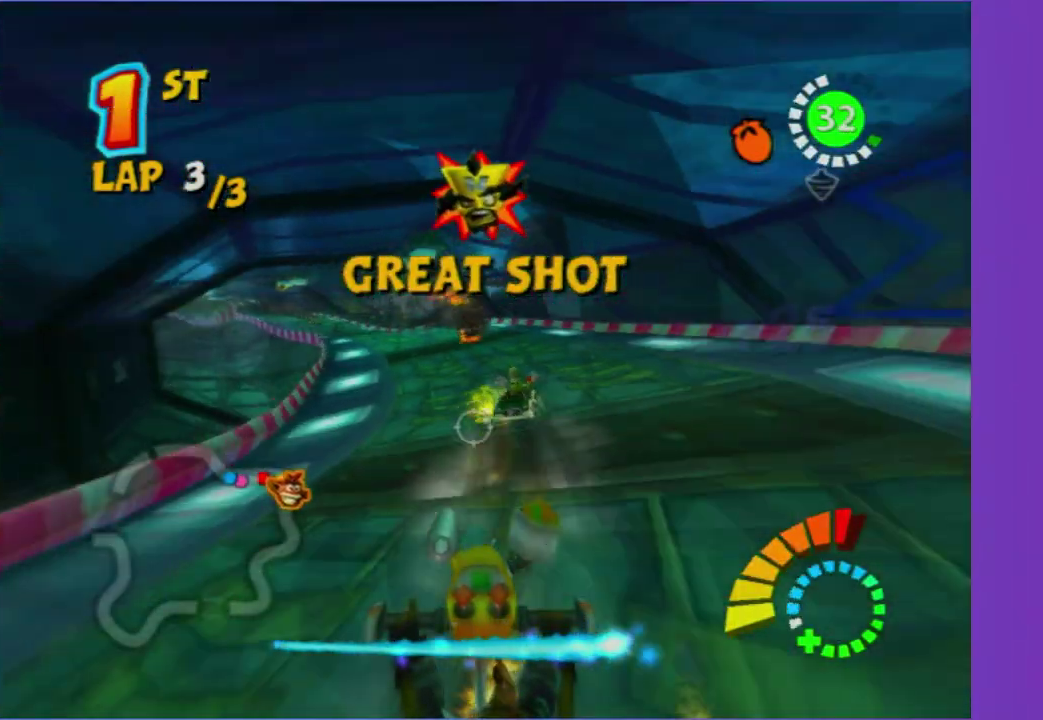
{"buttons": ["R2"], "left_stick": "right", "right_stick": "center", "events": [[50, "left_stick", "center"], [183, "left_stick", "down-right"], [333, "left_stick", "down"], [400, "left_stick", "right"]]}
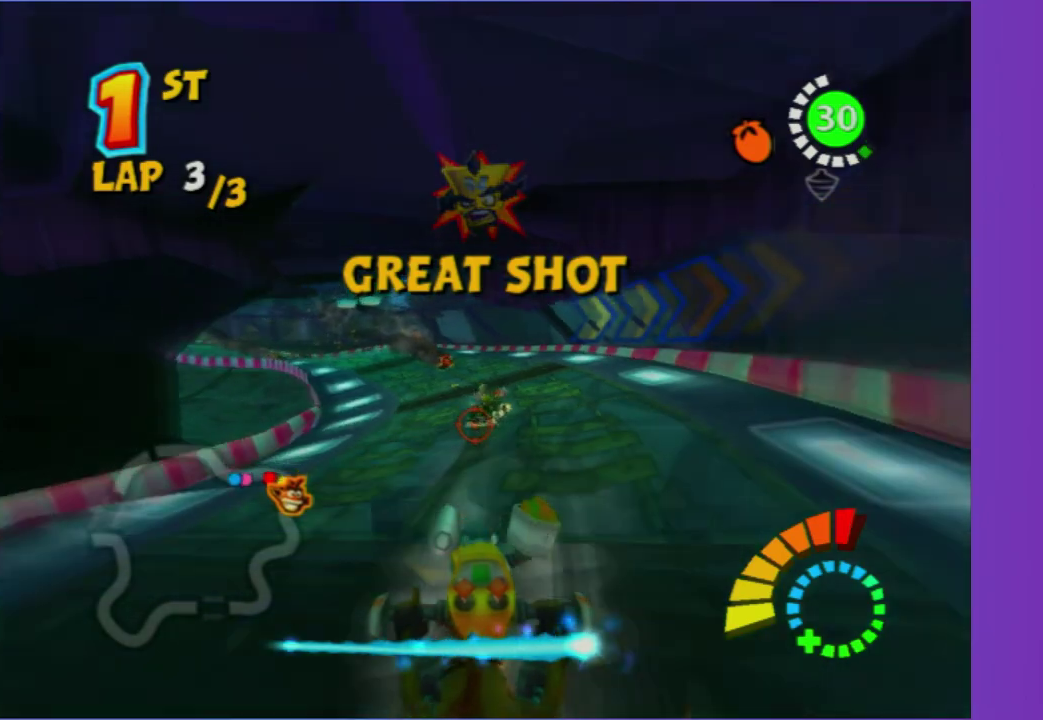
{"buttons": ["R2"], "left_stick": "down", "right_stick": "center", "events": [[250, "left_stick", "down"]]}
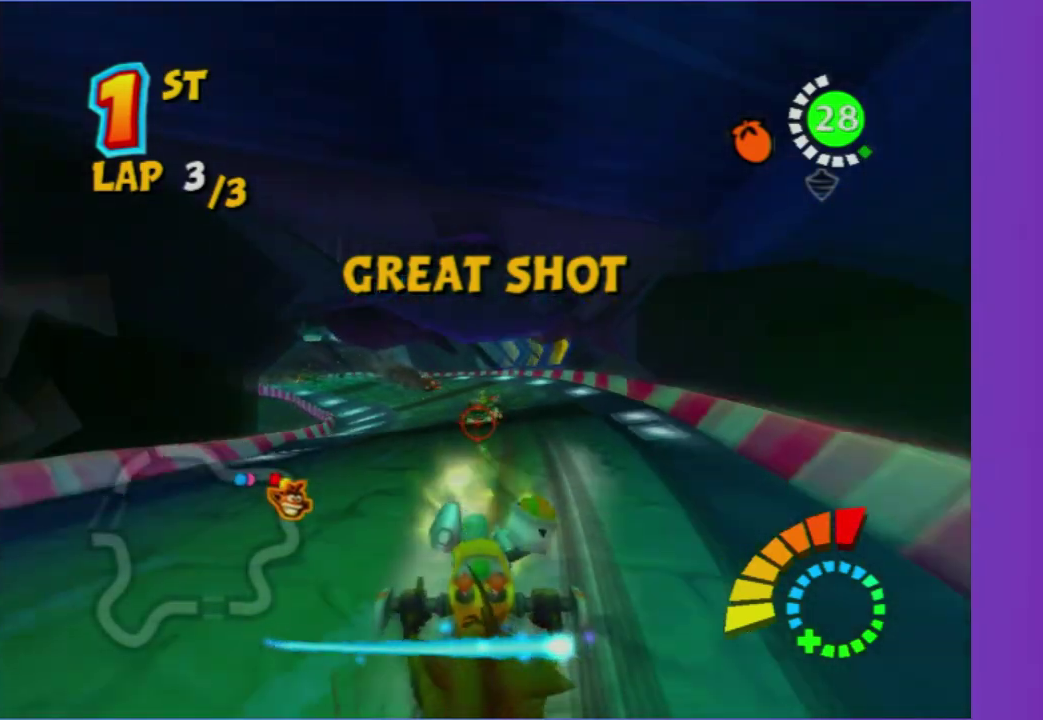
{"buttons": ["R2"], "left_stick": "right", "right_stick": "center", "events": [[83, "left_stick", "right"], [383, "left_stick", "up-right"], [500, "left_stick", "right"]]}
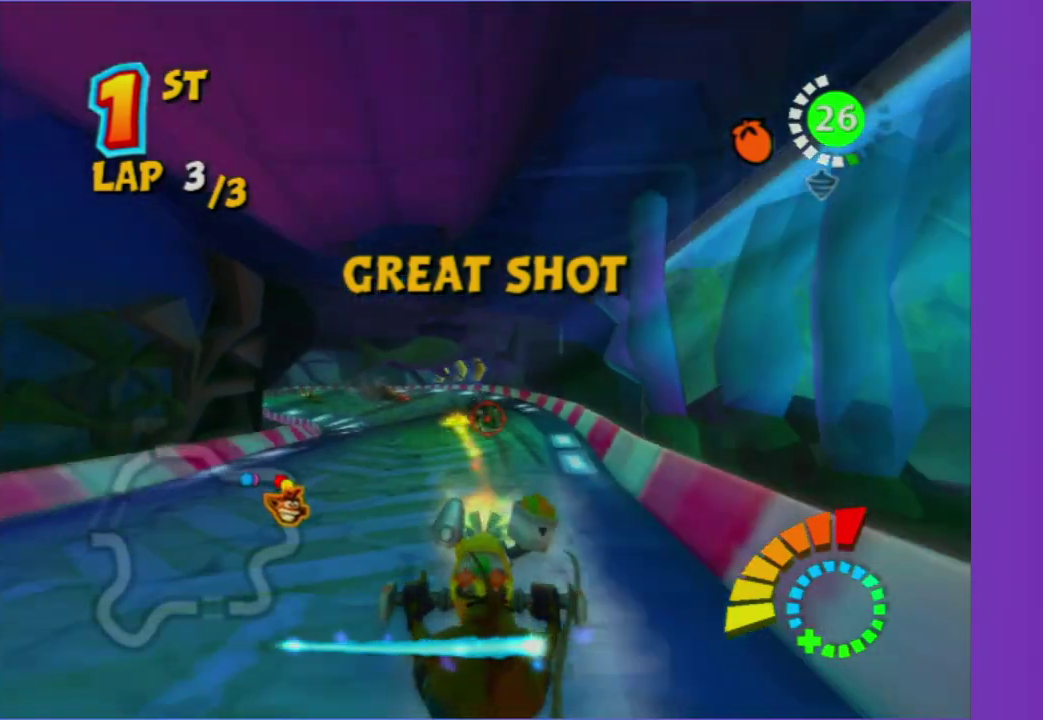
{"buttons": [], "left_stick": "left", "right_stick": "center"}
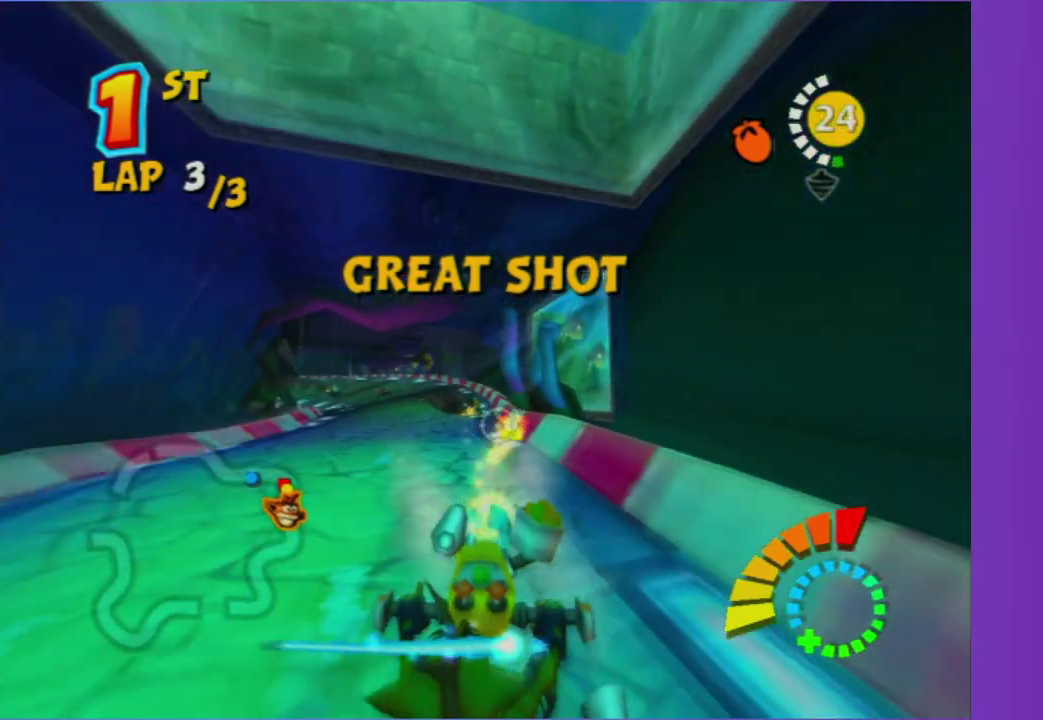
{"buttons": ["R2"], "left_stick": "down-left", "right_stick": "center"}
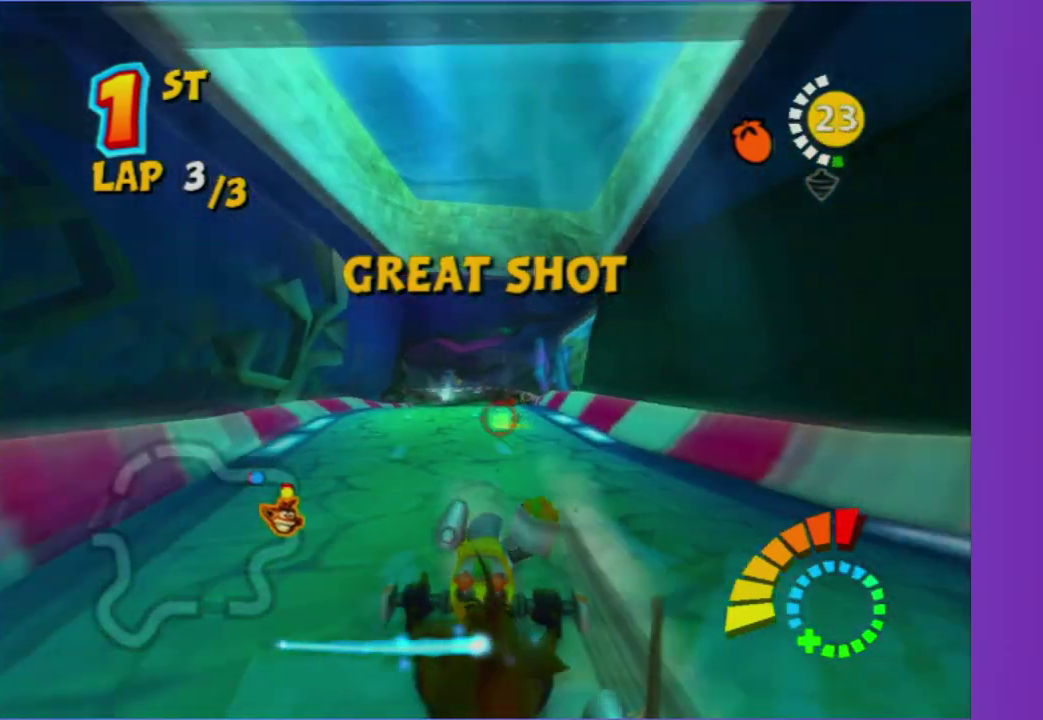
{"buttons": [], "left_stick": "right", "right_stick": "center", "events": [[83, "R2", "up"], [100, "left_stick", "center"], [150, "left_stick", "right"]]}
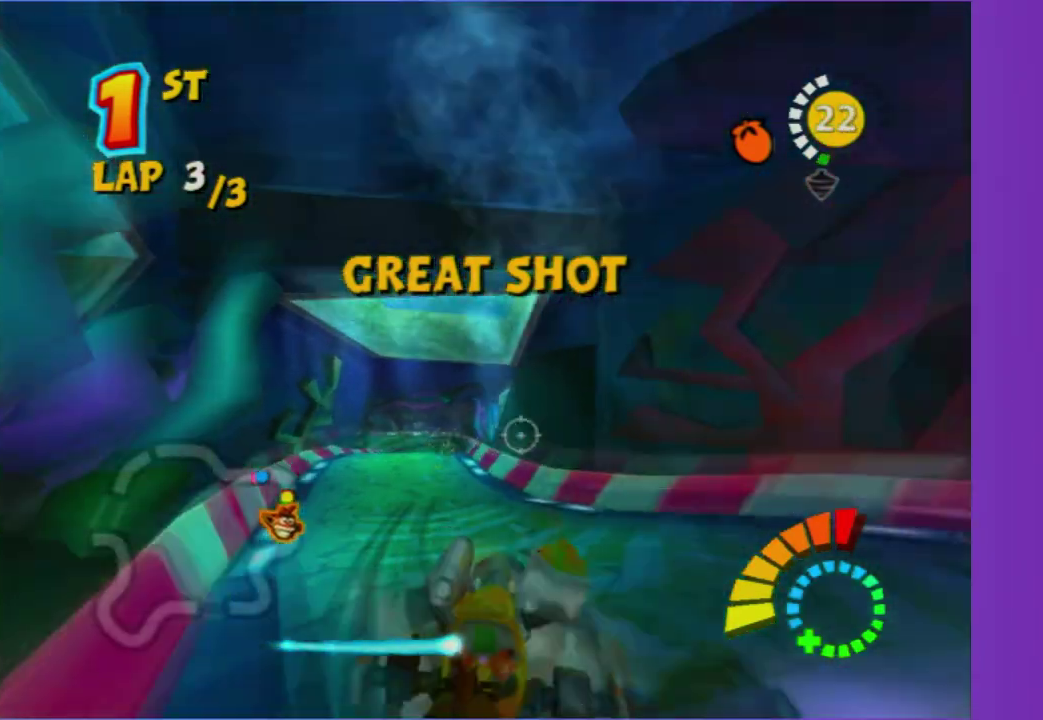
{"buttons": [], "left_stick": "right", "right_stick": "center"}